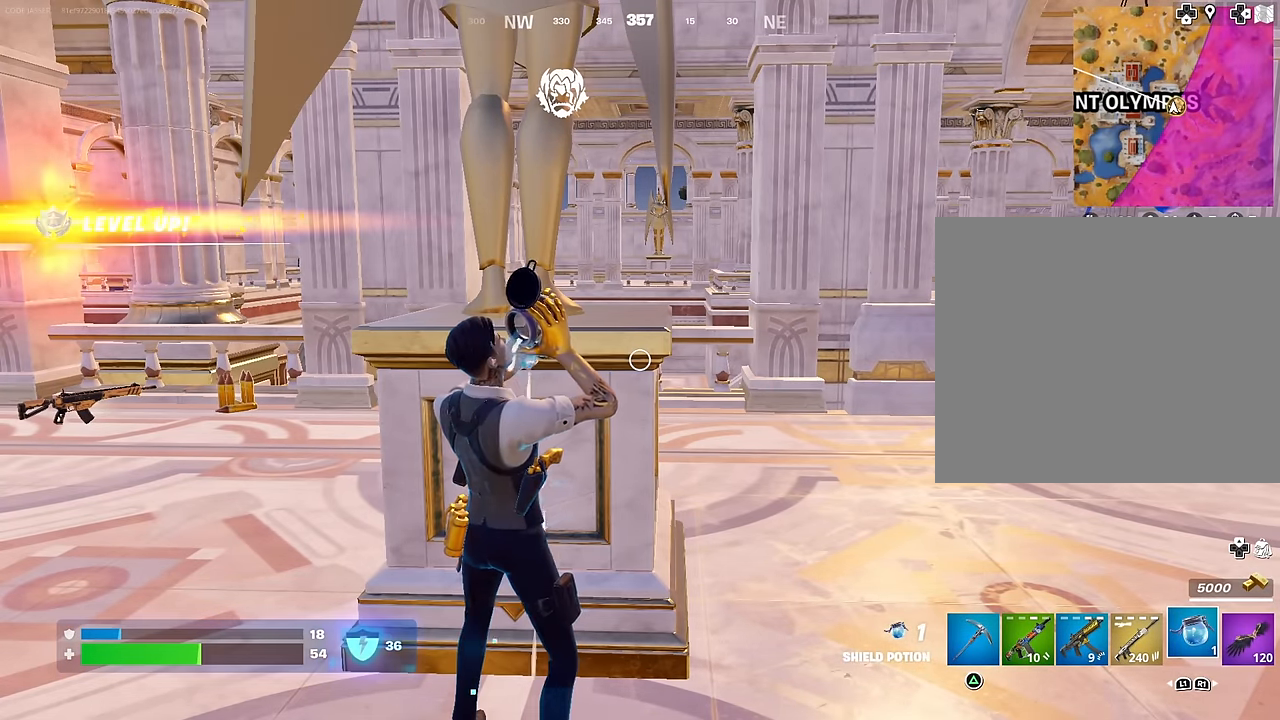
Gameplay with a controller (PlayStation layout); each line is a JSON object with the inputs held at the frame after it. "events" lists button and stick changes between this image and that frame as [ms after this image, input, new state], when the widget could be followed in between.
{"buttons": [], "left_stick": "center", "right_stick": "center", "events": []}
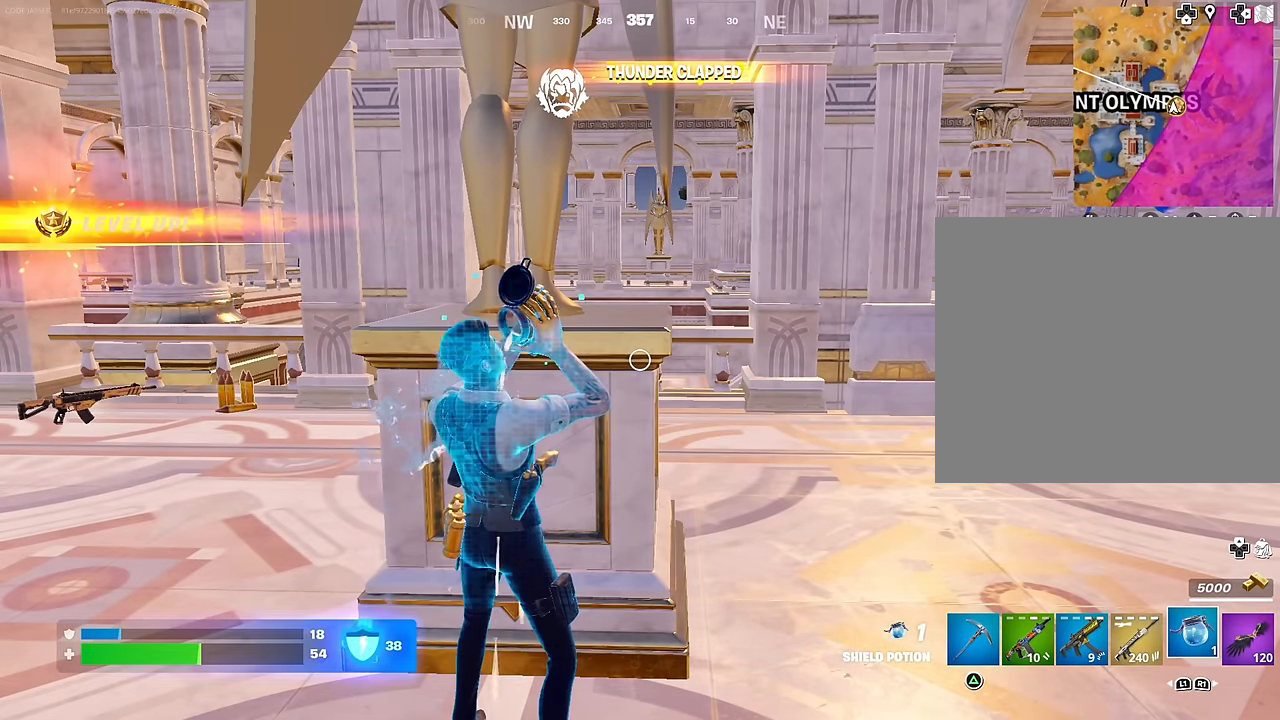
{"buttons": [], "left_stick": "up-right", "right_stick": "center", "events": [[383, "left_stick", "up-right"]]}
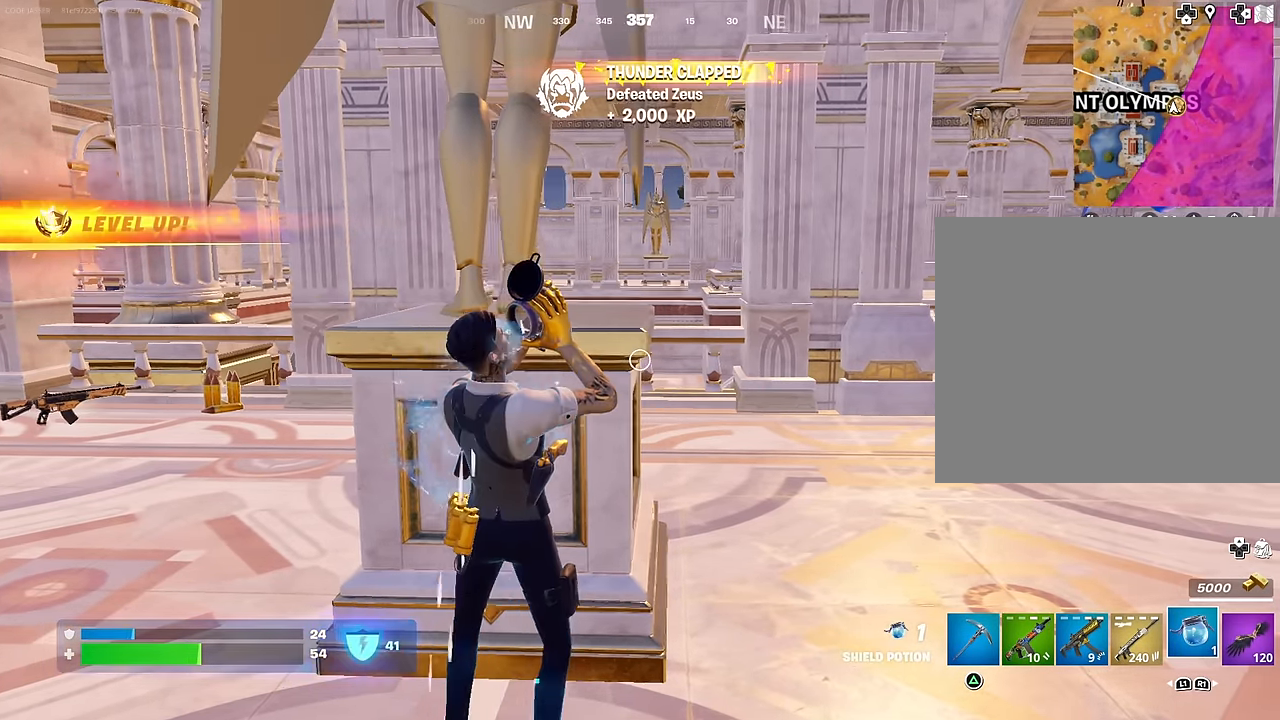
{"buttons": [], "left_stick": "up", "right_stick": "center", "events": [[33, "right_stick", "right"], [150, "right_stick", "center"], [500, "left_stick", "up"]]}
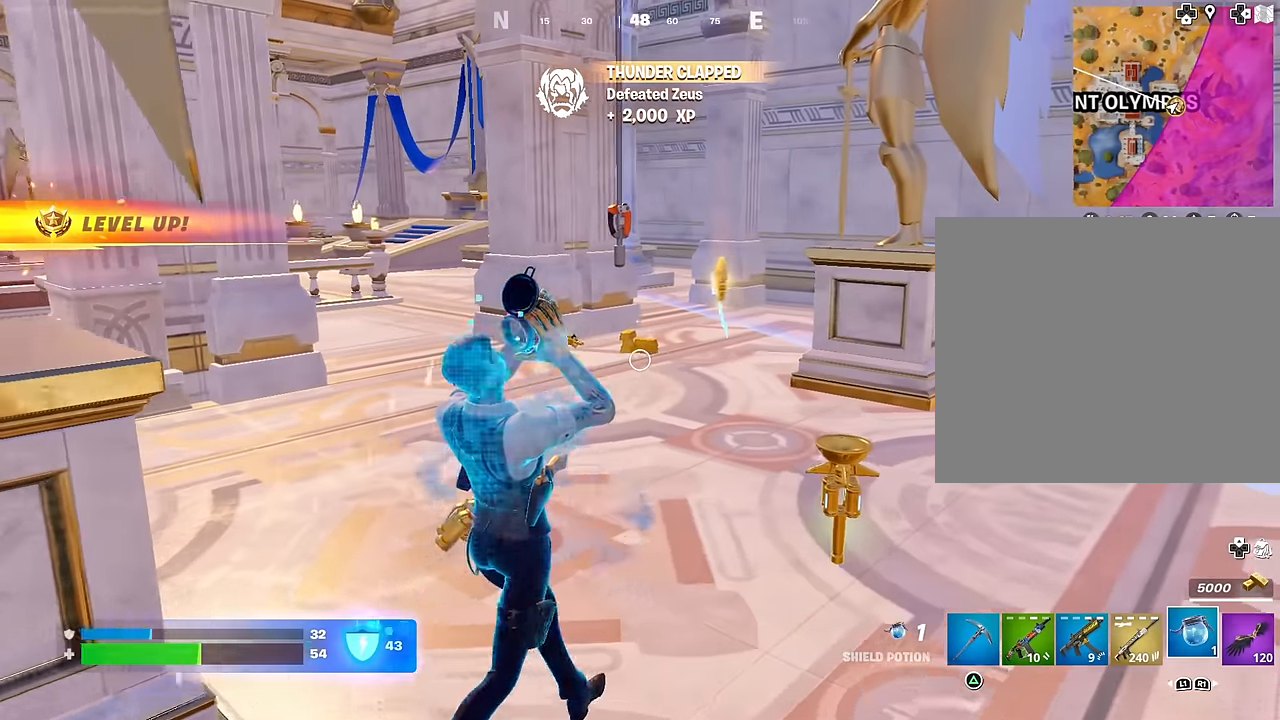
{"buttons": [], "left_stick": "up", "right_stick": "center", "events": []}
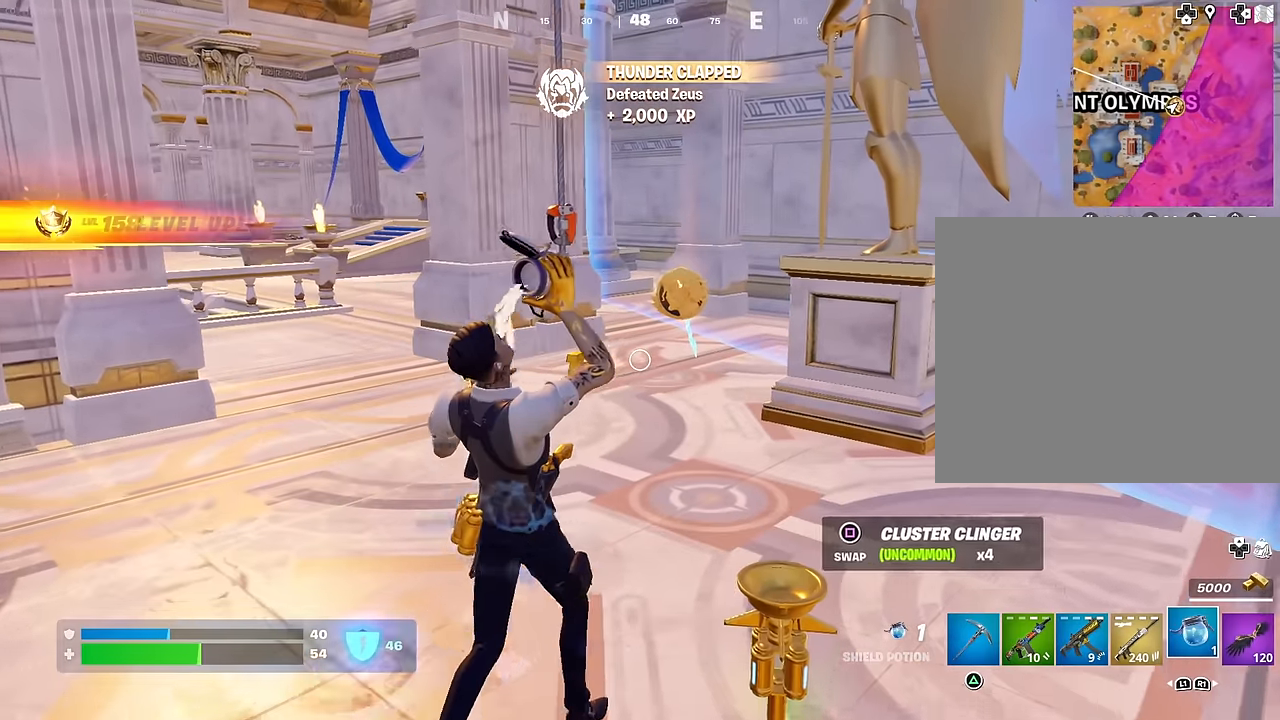
{"buttons": ["R2"], "left_stick": "up", "right_stick": "center", "events": [[117, "R2", "down"], [150, "R2", "up"], [250, "R2", "down"], [350, "R2", "up"], [450, "R2", "down"]]}
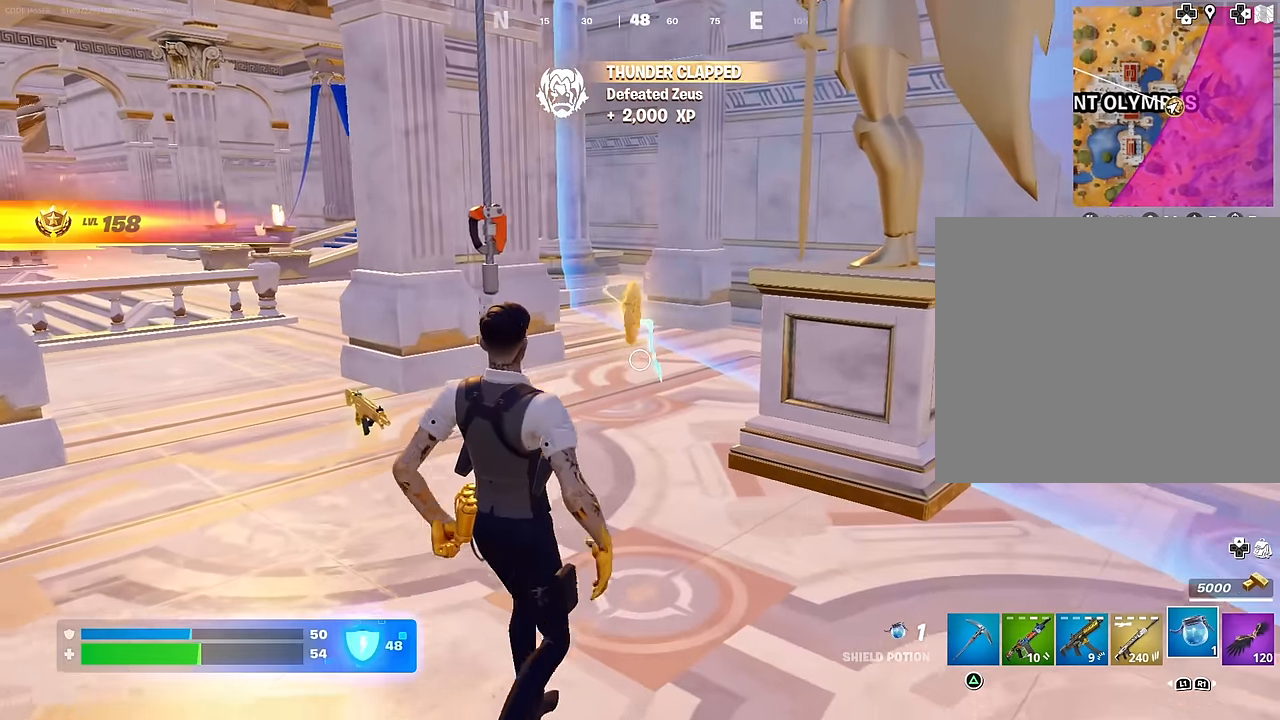
{"buttons": [], "left_stick": "up", "right_stick": "center", "events": [[33, "R2", "up"], [117, "R2", "down"], [183, "R2", "up"], [250, "R2", "down"], [350, "R2", "up"], [417, "SQUARE", "down"], [467, "SQUARE", "up"]]}
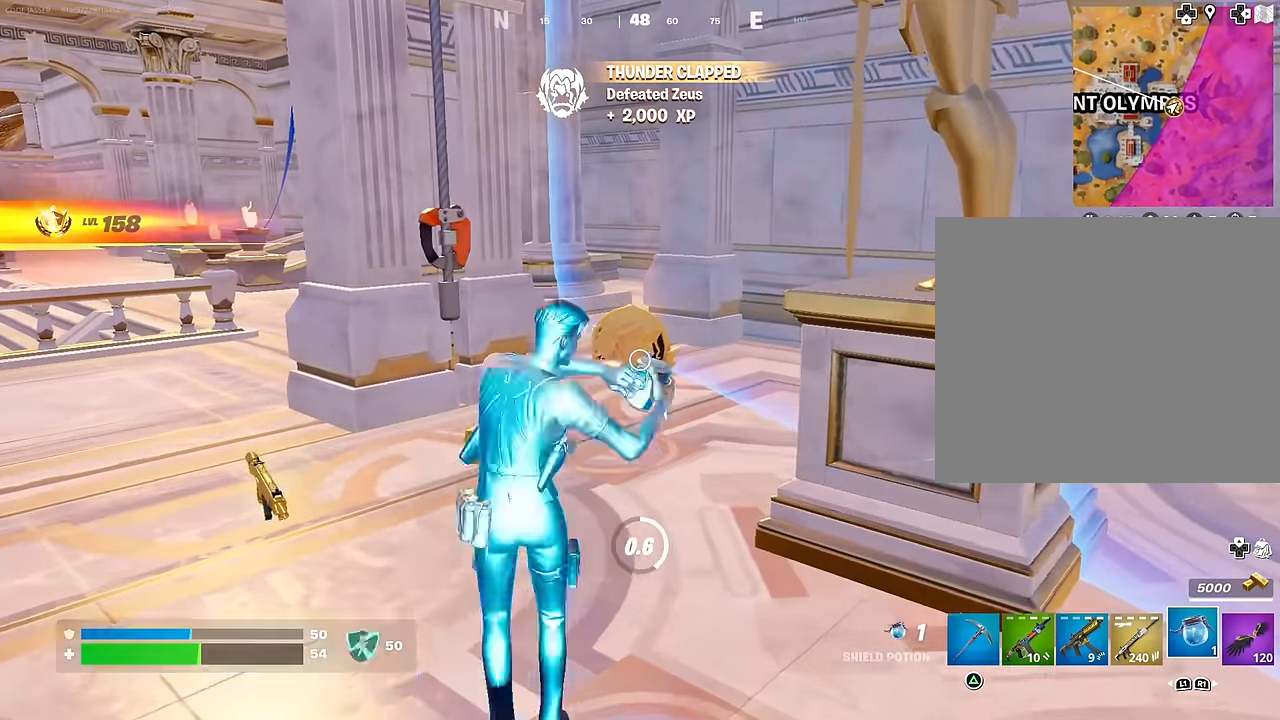
{"buttons": [], "left_stick": "up", "right_stick": "left", "events": [[383, "right_stick", "left"]]}
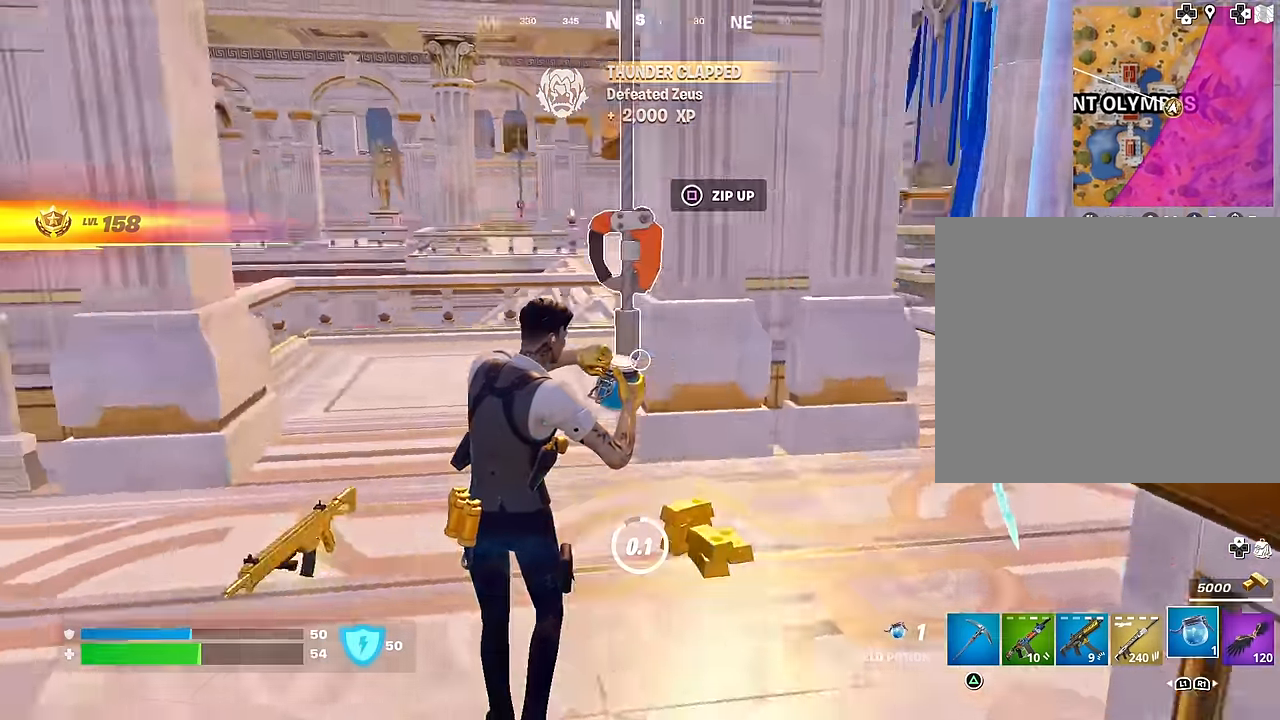
{"buttons": [], "left_stick": "up", "right_stick": "center", "events": [[283, "right_stick", "center"]]}
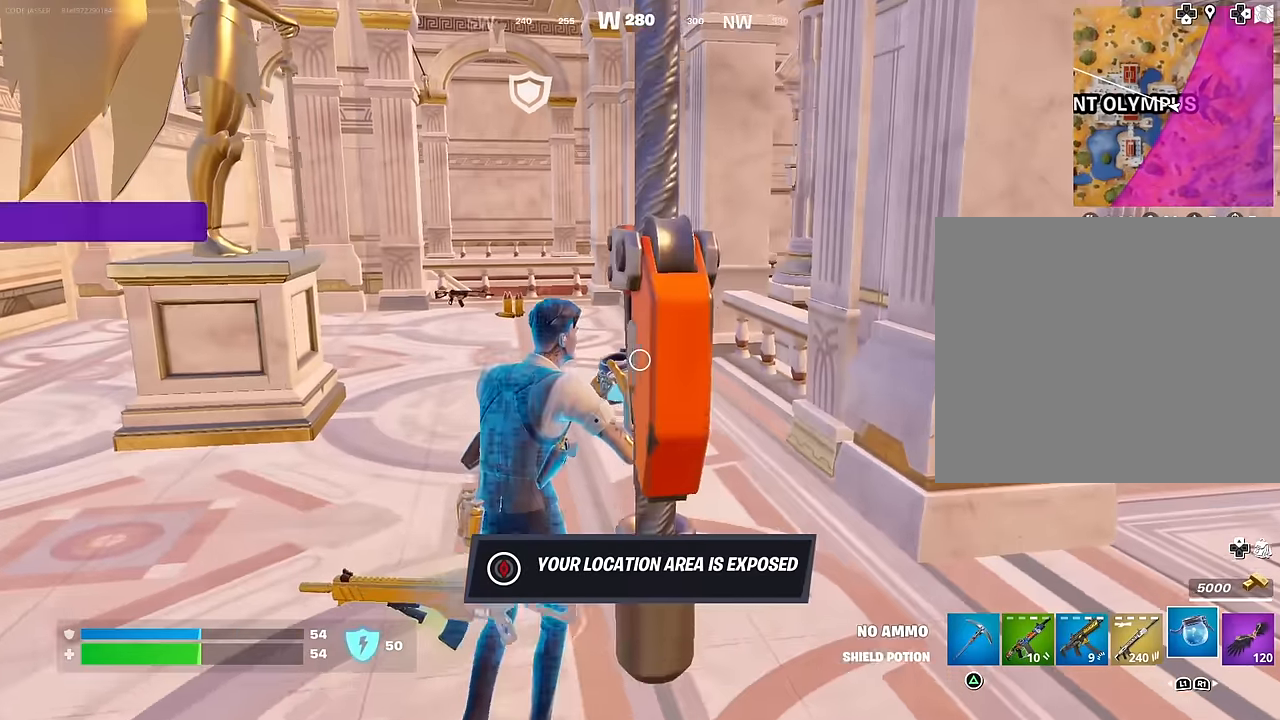
{"buttons": [], "left_stick": "up", "right_stick": "center", "events": []}
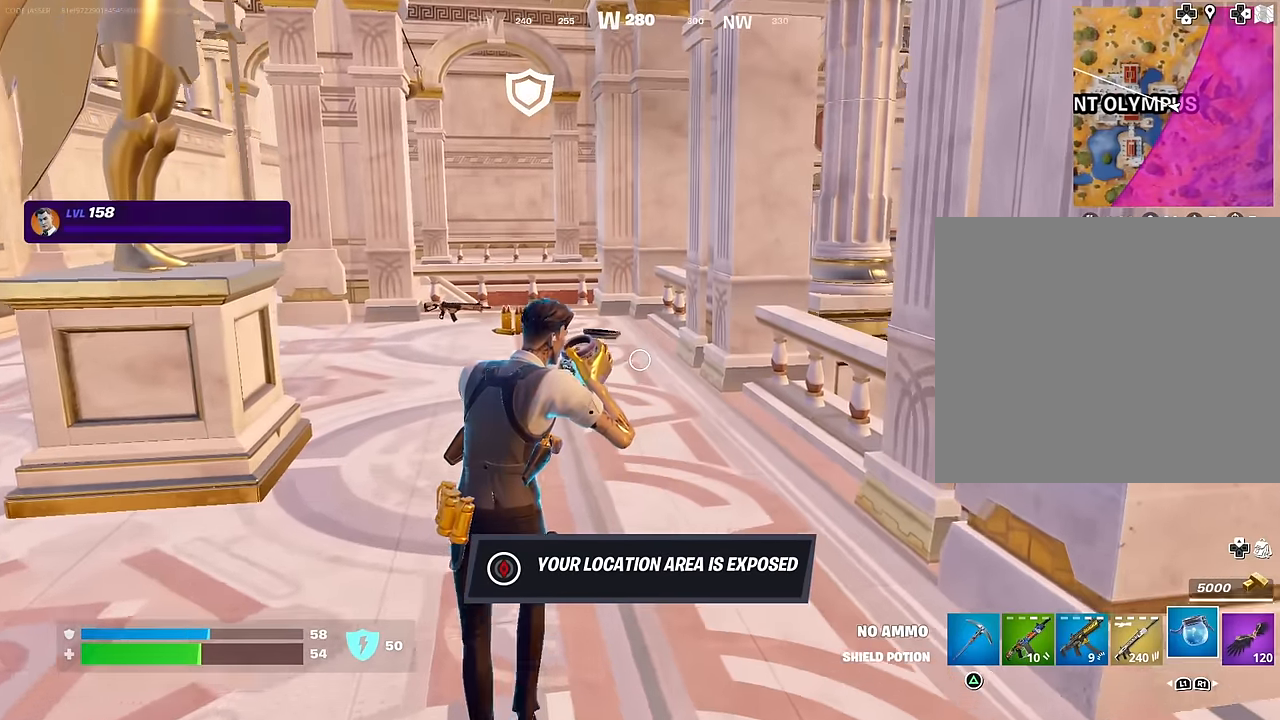
{"buttons": [], "left_stick": "up", "right_stick": "center", "events": []}
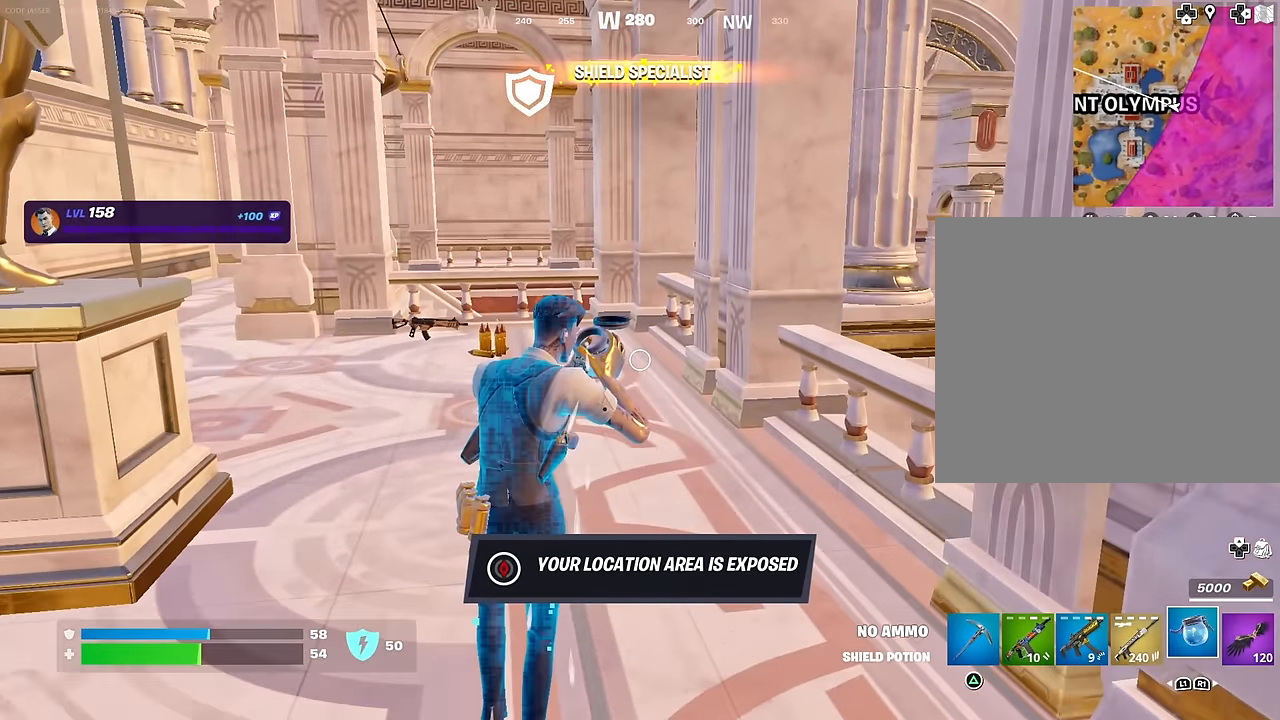
{"buttons": [], "left_stick": "up", "right_stick": "center", "events": []}
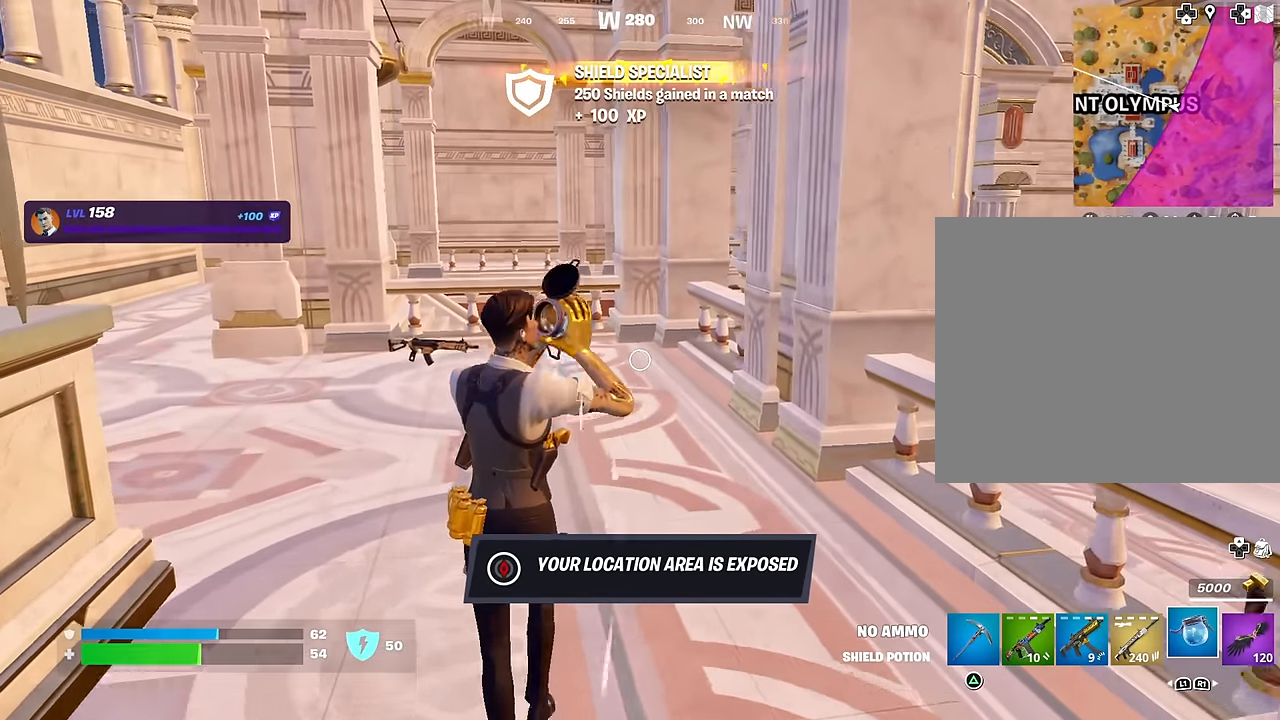
{"buttons": [], "left_stick": "up-left", "right_stick": "right", "events": [[300, "right_stick", "right"], [350, "left_stick", "up-left"]]}
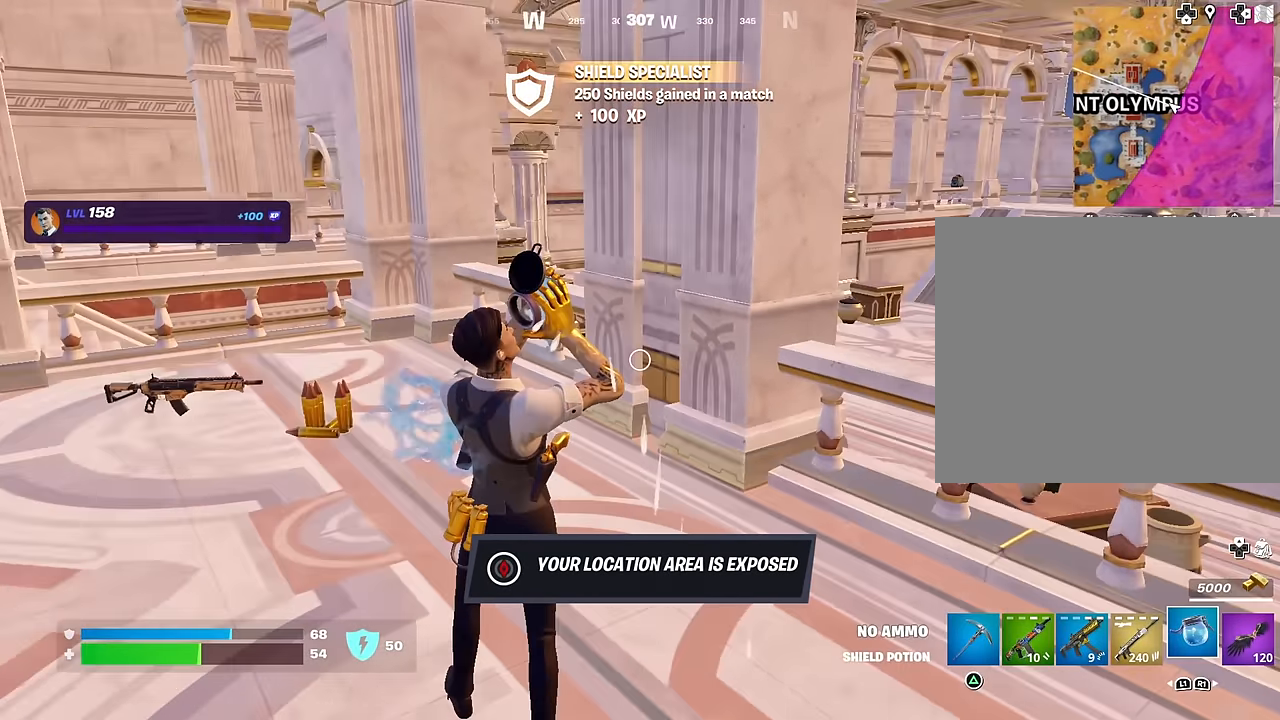
{"buttons": [], "left_stick": "up-left", "right_stick": "center", "events": [[67, "right_stick", "center"]]}
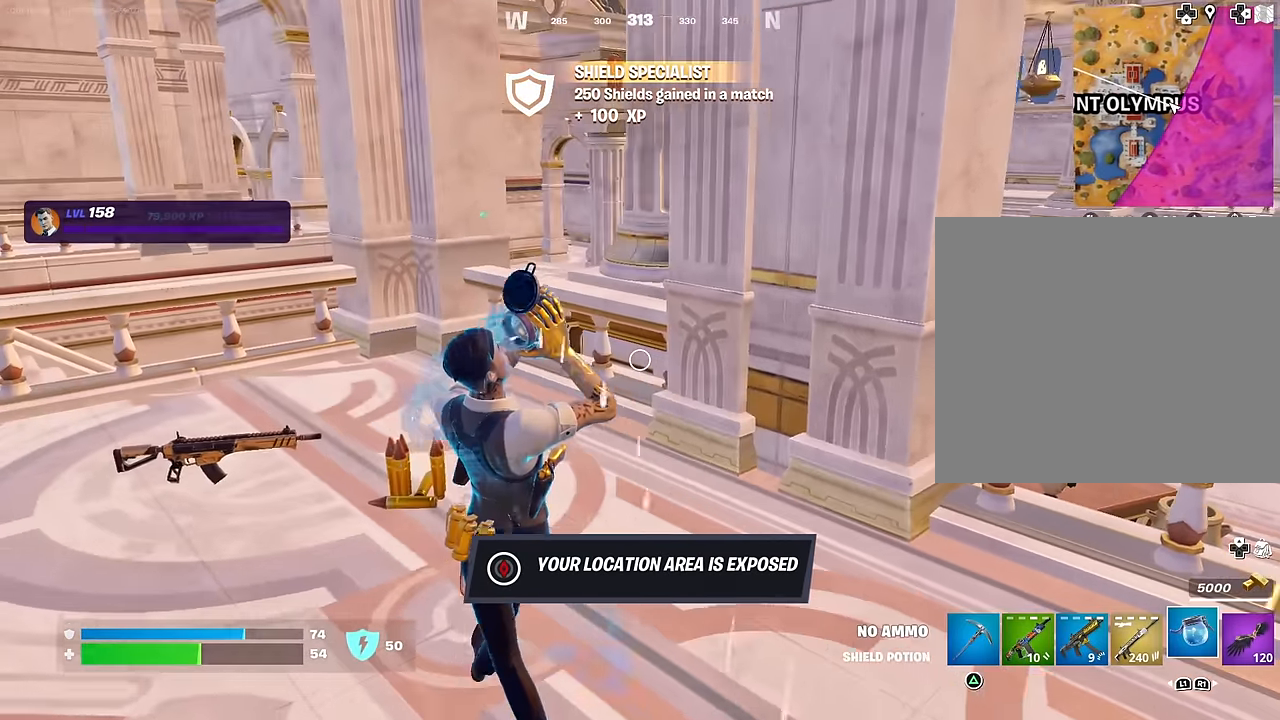
{"buttons": [], "left_stick": "up", "right_stick": "center", "events": [[400, "left_stick", "up"]]}
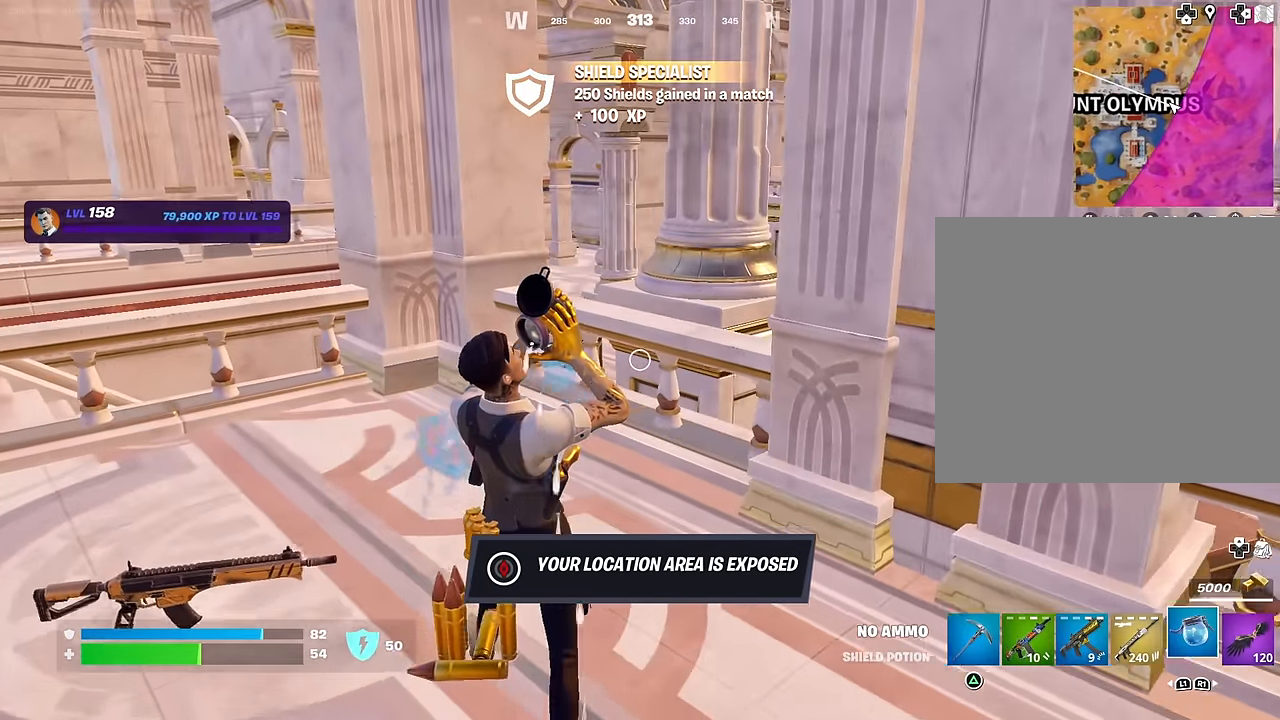
{"buttons": [], "left_stick": "up", "right_stick": "down-right", "events": [[317, "CROSS", "down"], [367, "CROSS", "up"], [433, "right_stick", "down-right"]]}
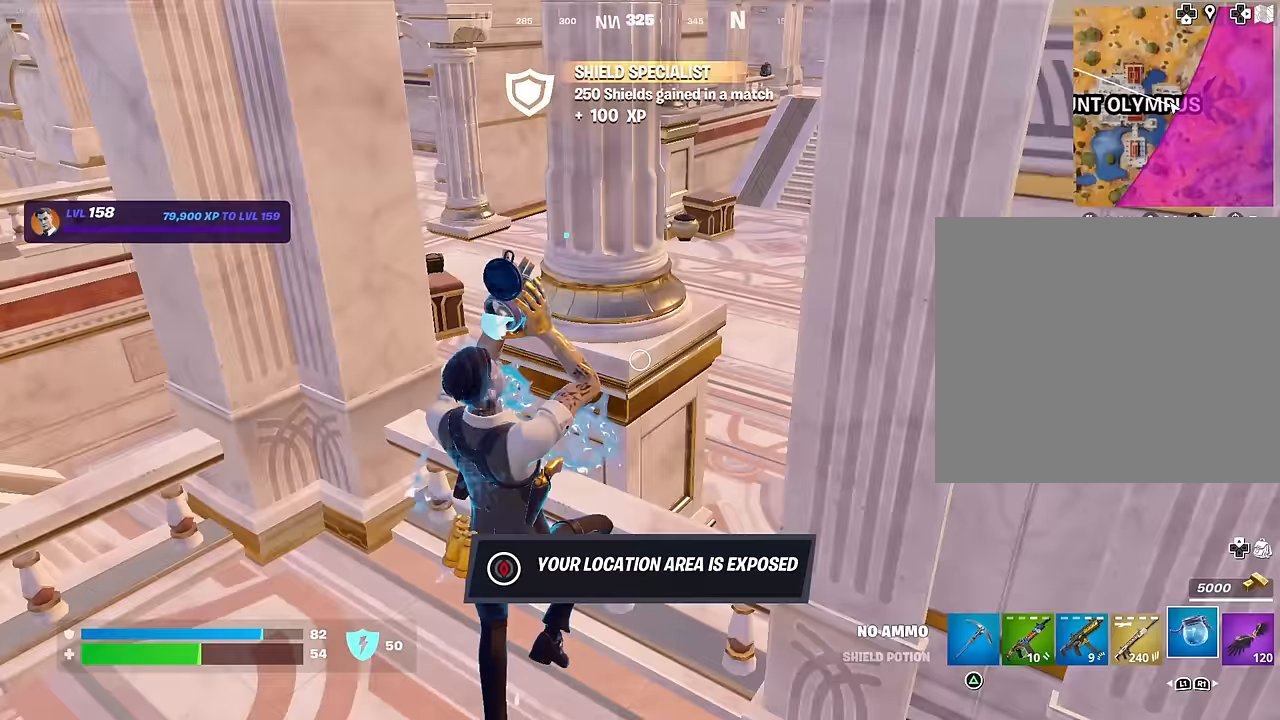
{"buttons": [], "left_stick": "up", "right_stick": "center", "events": [[183, "right_stick", "center"], [383, "right_stick", "up"], [483, "right_stick", "center"]]}
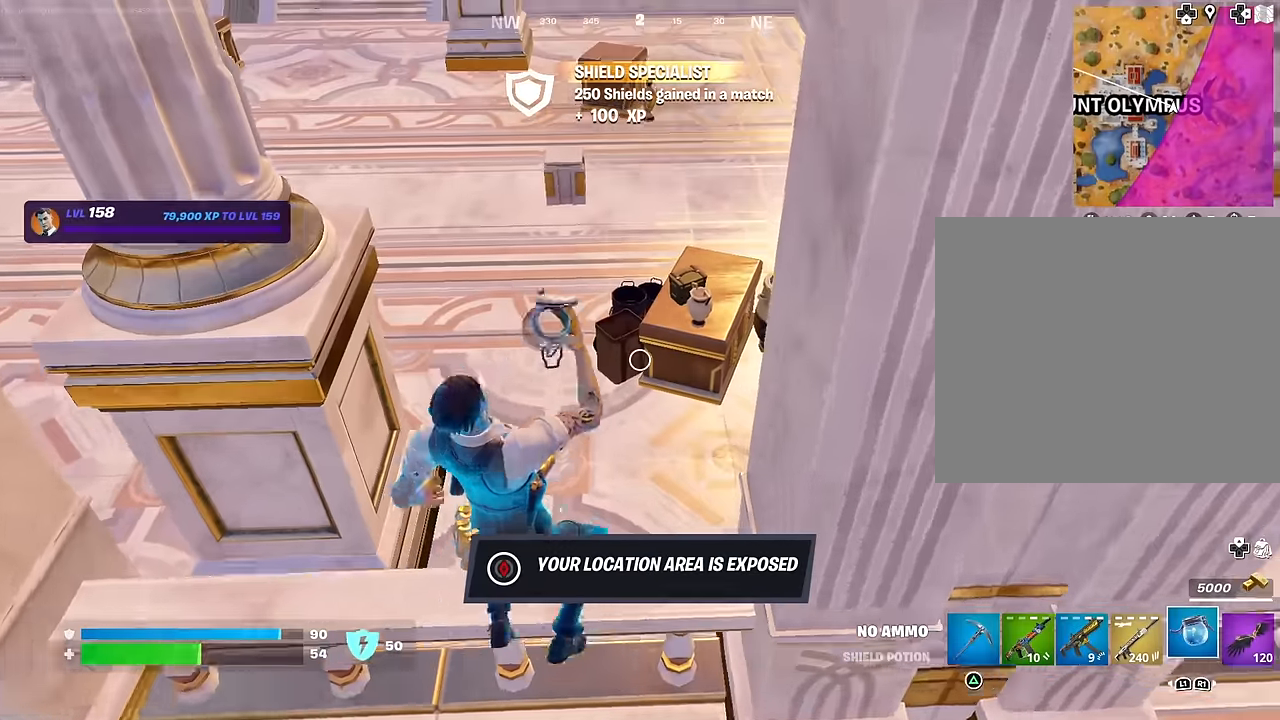
{"buttons": [], "left_stick": "up", "right_stick": "center", "events": [[133, "CROSS", "down"], [217, "CROSS", "up"], [300, "L1", "down"], [333, "right_stick", "up-left"], [383, "L1", "up"], [467, "right_stick", "center"]]}
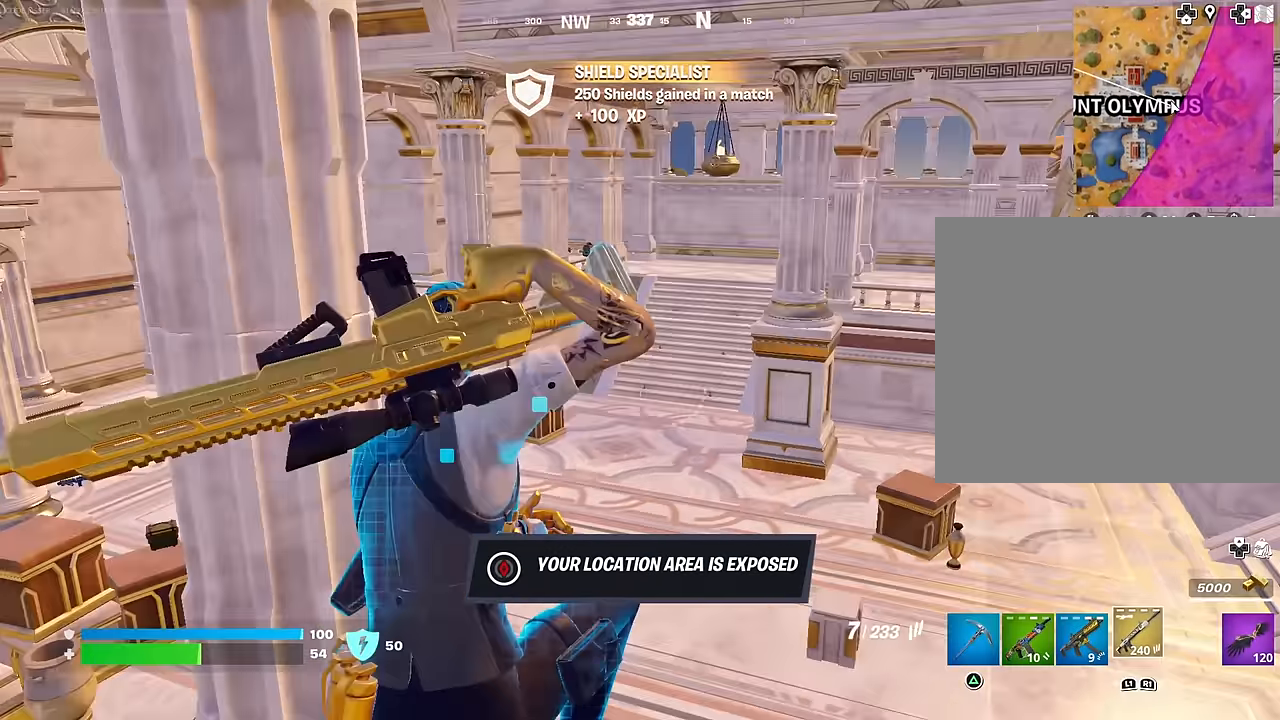
{"buttons": [], "left_stick": "up", "right_stick": "center", "events": [[83, "SQUARE", "down"], [150, "SQUARE", "up"], [233, "SQUARE", "down"], [317, "SQUARE", "up"], [367, "SQUARE", "down"], [467, "SQUARE", "up"]]}
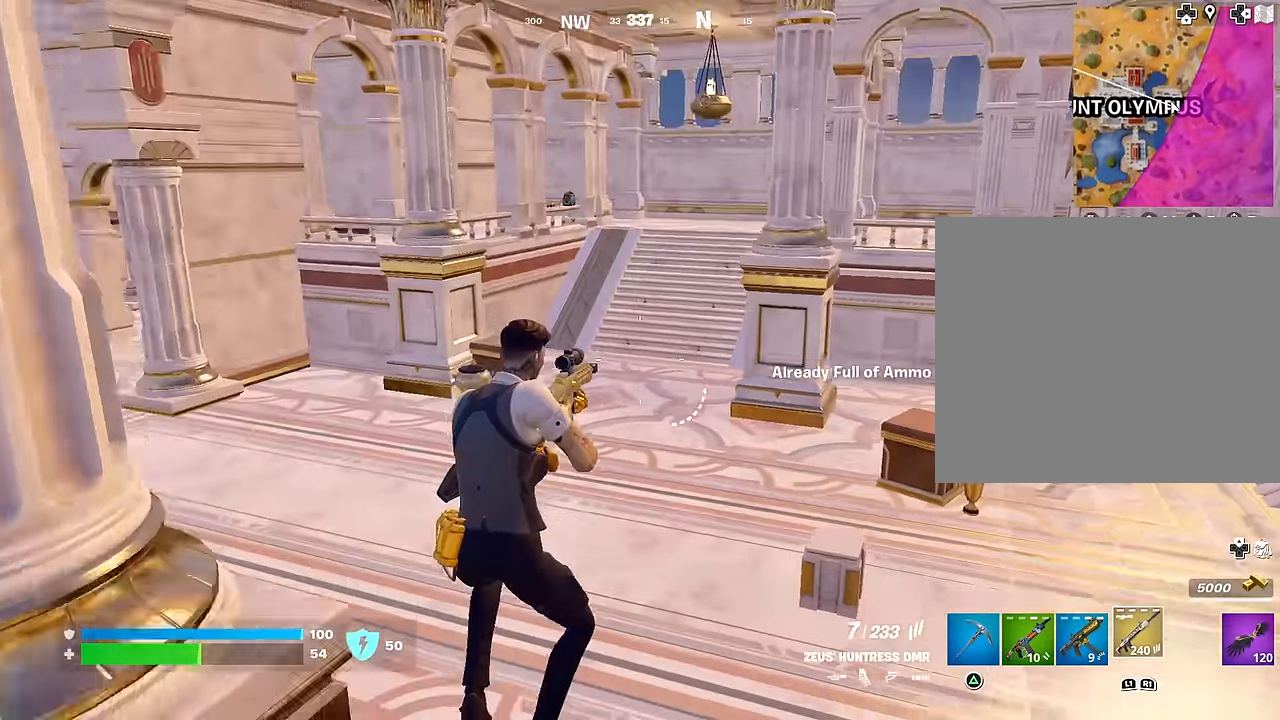
{"buttons": ["L1"], "left_stick": "up", "right_stick": "center", "events": [[150, "right_stick", "left"], [200, "left_stick", "up-right"], [267, "L3", "down"], [317, "right_stick", "up"], [367, "left_stick", "up"], [367, "right_stick", "center"], [417, "L3", "up"], [450, "right_stick", "down-left"], [467, "L1", "down"], [500, "right_stick", "center"]]}
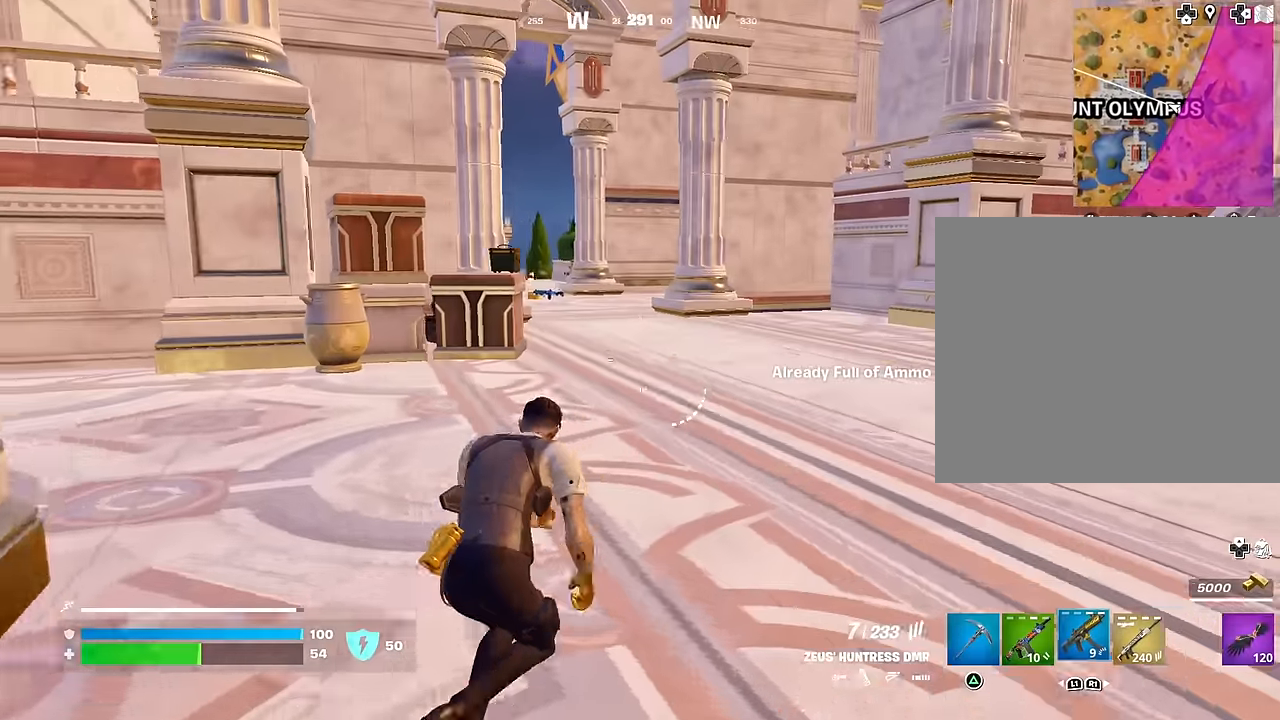
{"buttons": [], "left_stick": "up", "right_stick": "center", "events": [[33, "L1", "up"], [100, "CROSS", "down"], [200, "CROSS", "up"], [200, "left_stick", "center"], [200, "right_stick", "left"], [250, "right_stick", "center"], [400, "left_stick", "up"]]}
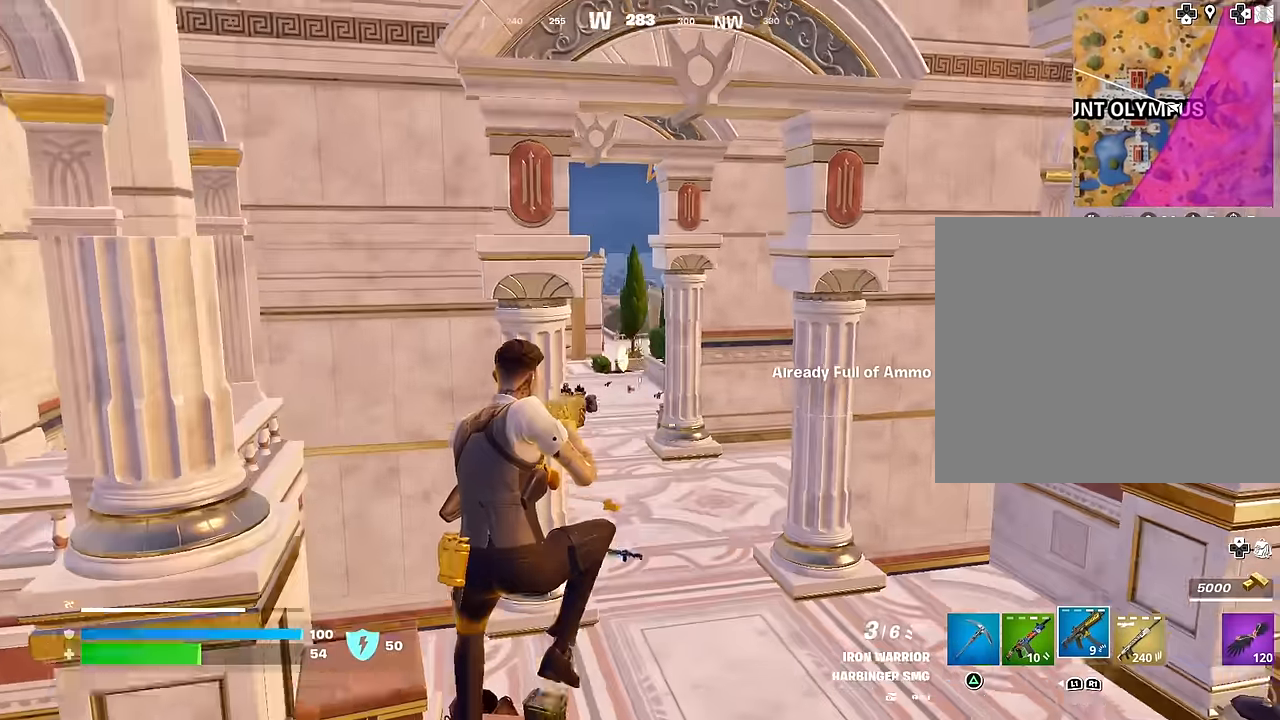
{"buttons": [], "left_stick": "up", "right_stick": "center", "events": [[183, "right_stick", "down-left"], [350, "right_stick", "center"]]}
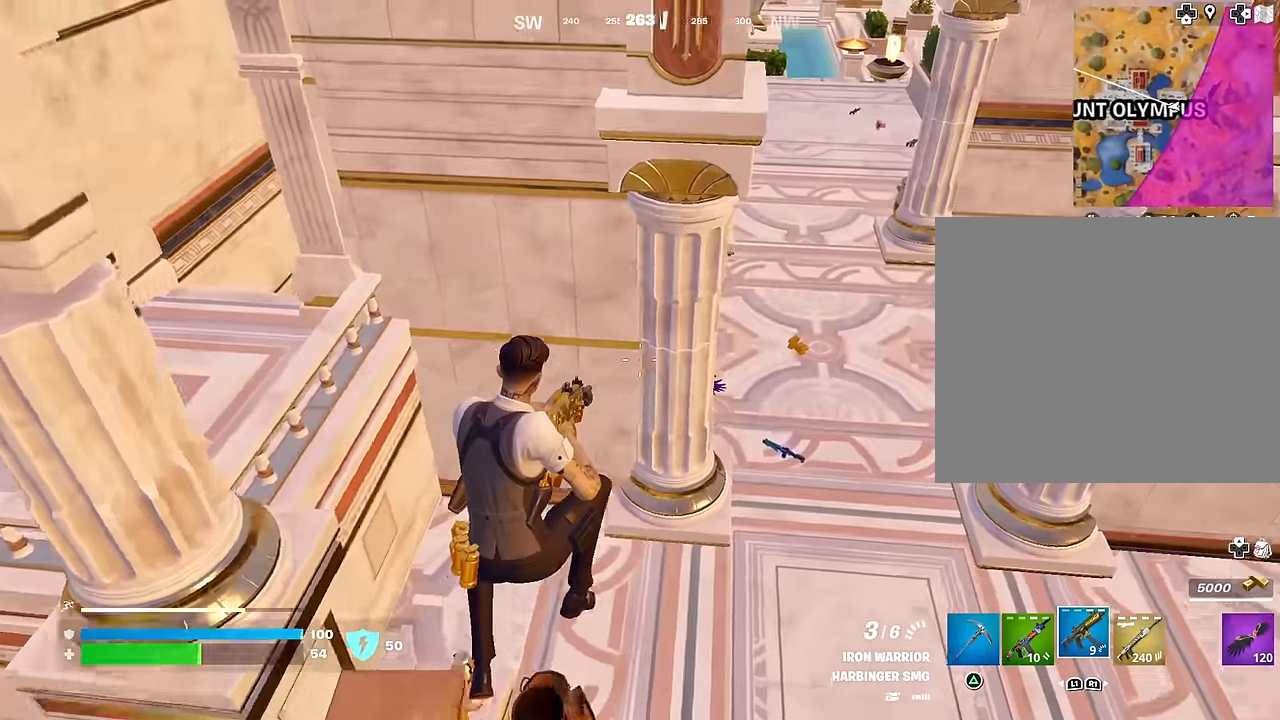
{"buttons": [], "left_stick": "up-right", "right_stick": "center", "events": [[83, "L1", "down"], [167, "left_stick", "up-right"], [200, "L1", "up"], [200, "TRIANGLE", "down"], [267, "TRIANGLE", "up"]]}
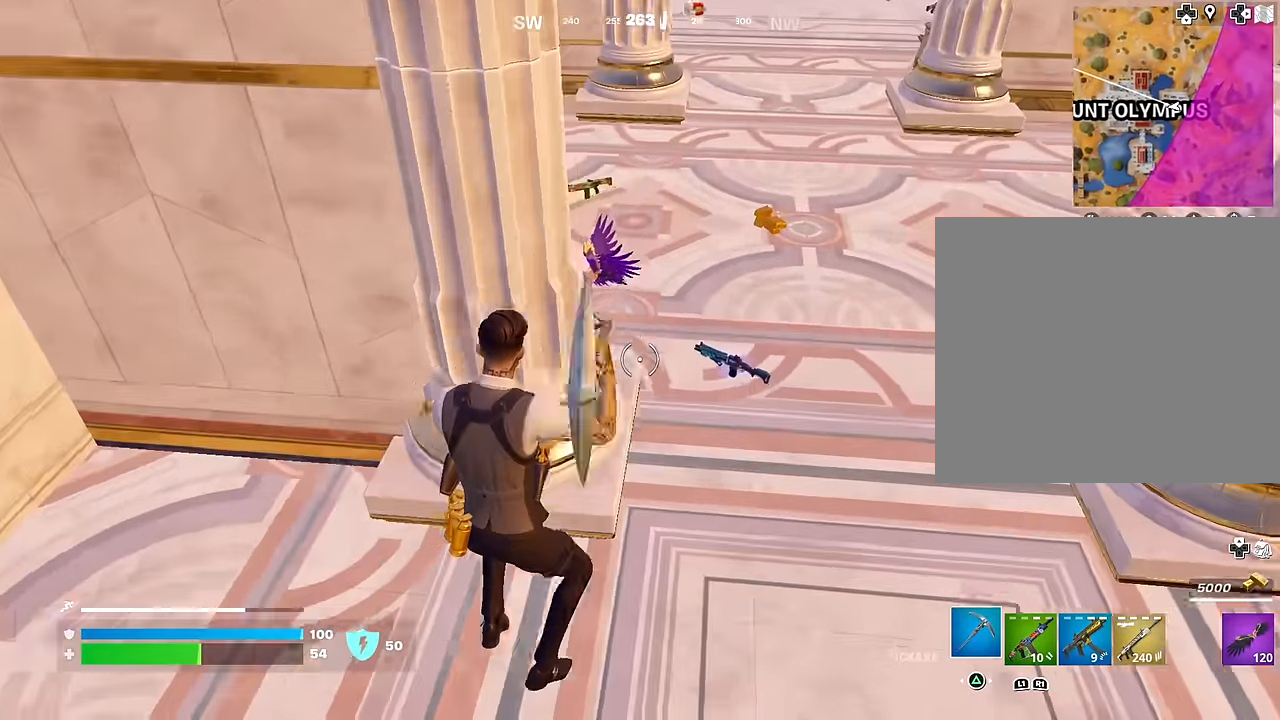
{"buttons": [], "left_stick": "up-right", "right_stick": "center", "events": [[17, "right_stick", "up"], [117, "L3", "down"], [150, "right_stick", "center"], [183, "L3", "up"]]}
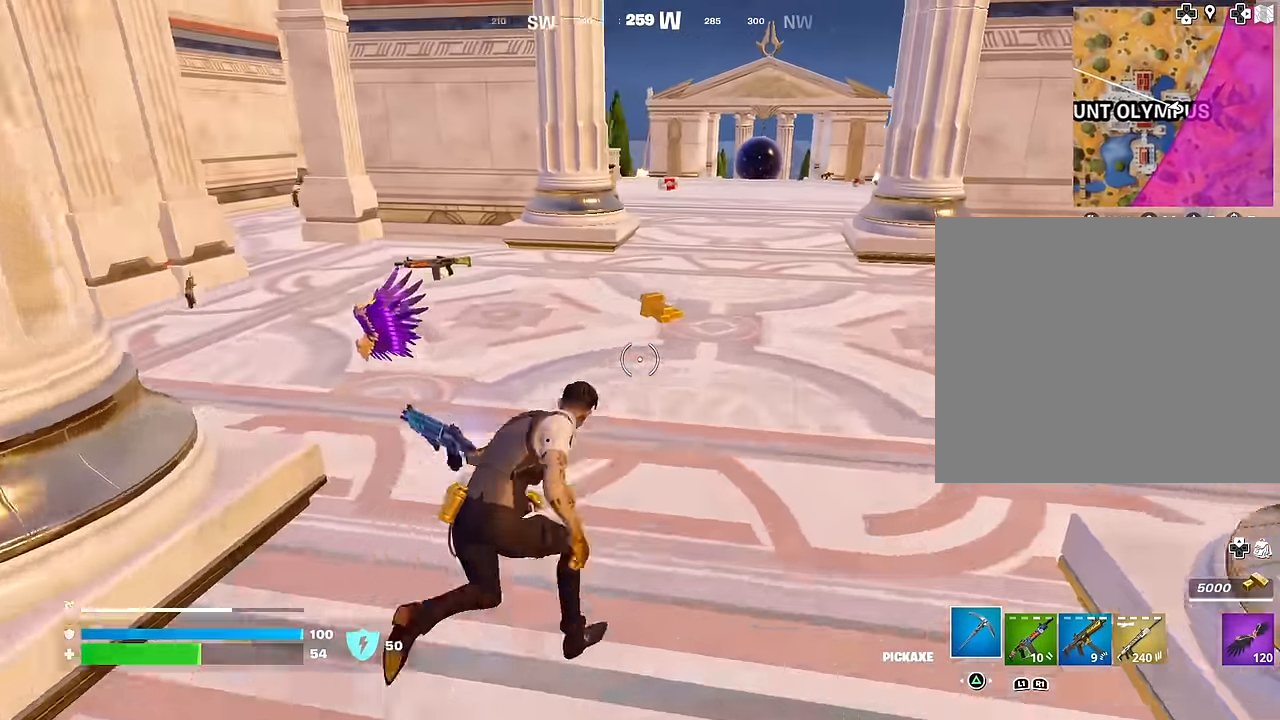
{"buttons": [], "left_stick": "up", "right_stick": "center", "events": [[67, "left_stick", "up"]]}
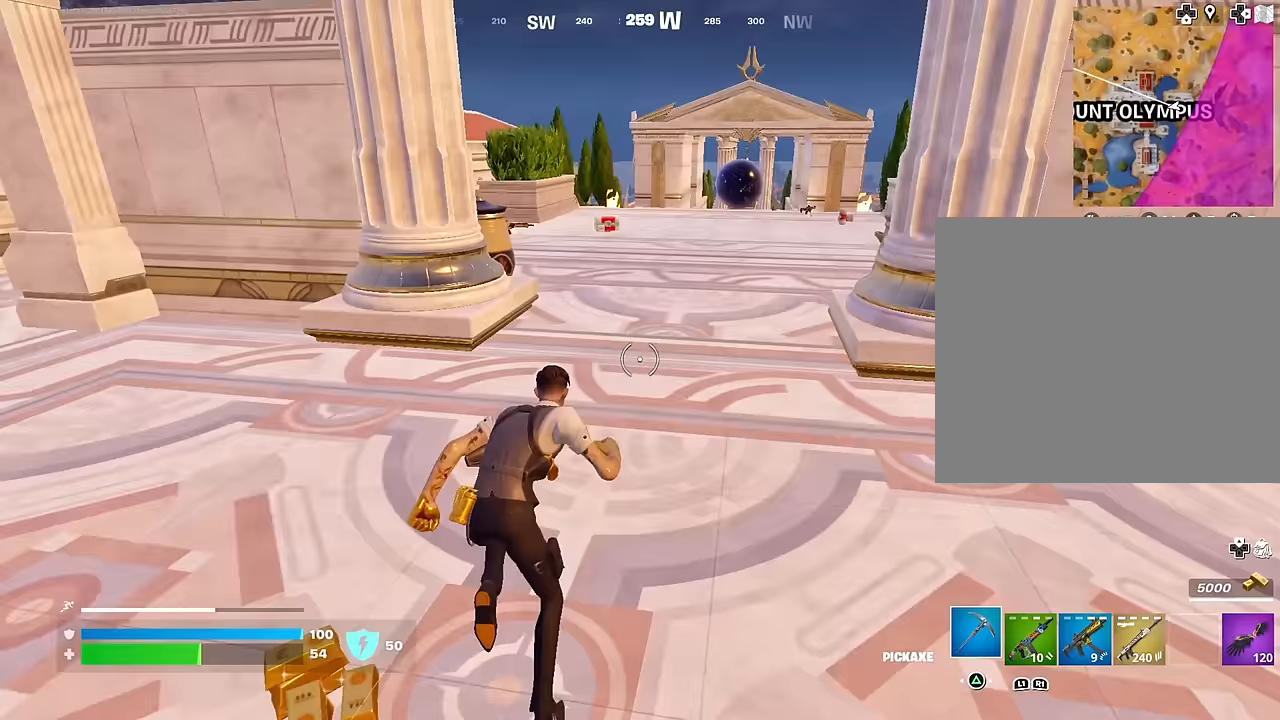
{"buttons": [], "left_stick": "up", "right_stick": "center", "events": [[150, "R1", "down"], [233, "R1", "up"]]}
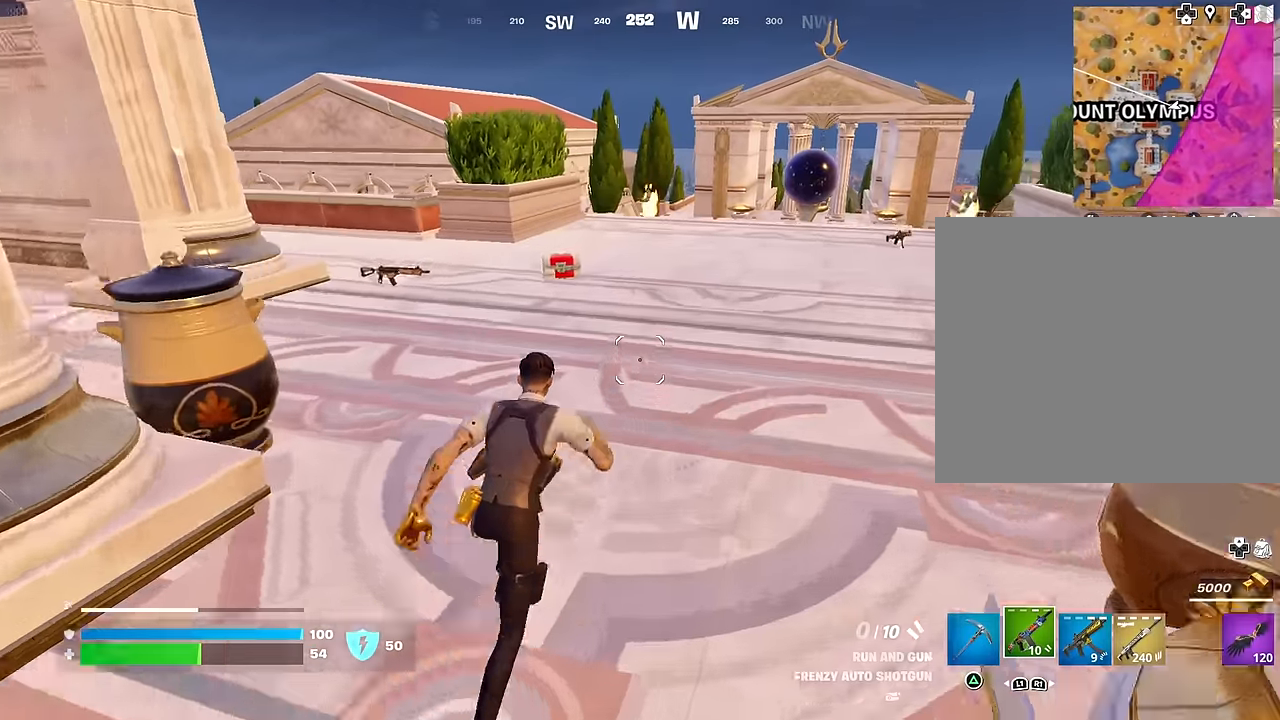
{"buttons": [], "left_stick": "up-right", "right_stick": "center", "events": [[383, "SQUARE", "down"], [433, "SQUARE", "up"], [467, "left_stick", "up-right"]]}
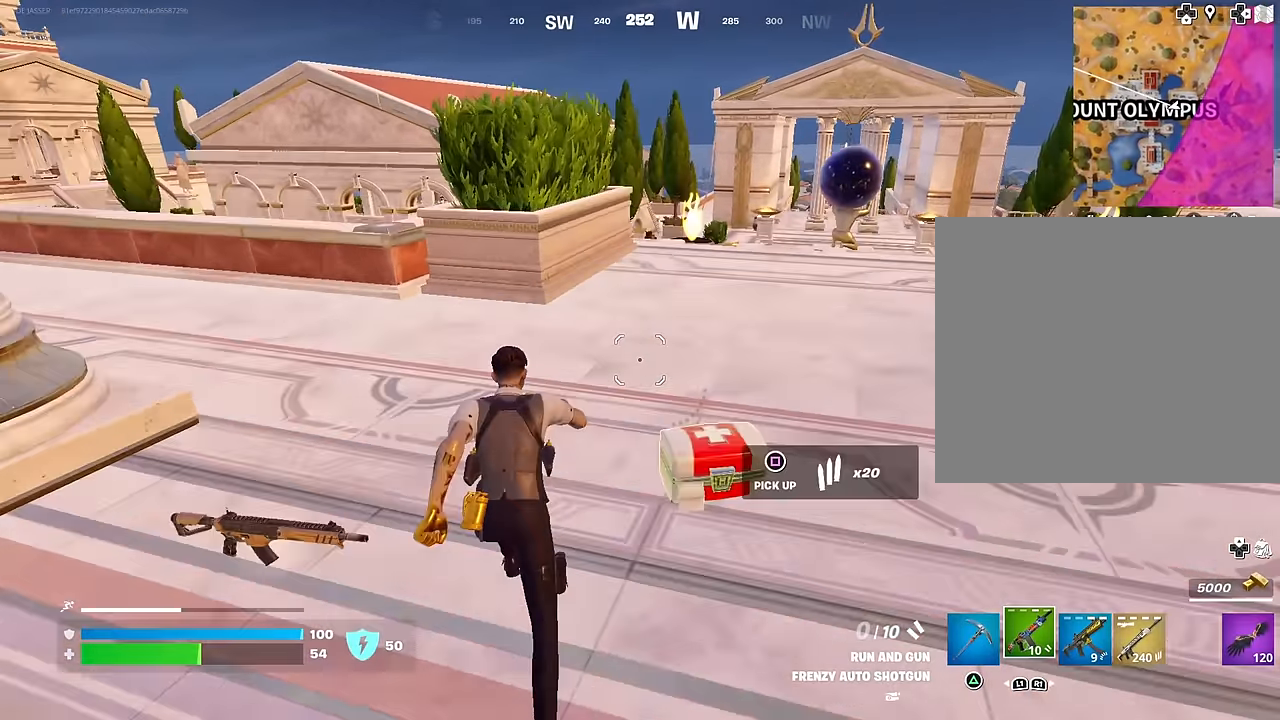
{"buttons": [], "left_stick": "up-right", "right_stick": "center", "events": [[33, "right_stick", "right"], [233, "right_stick", "center"]]}
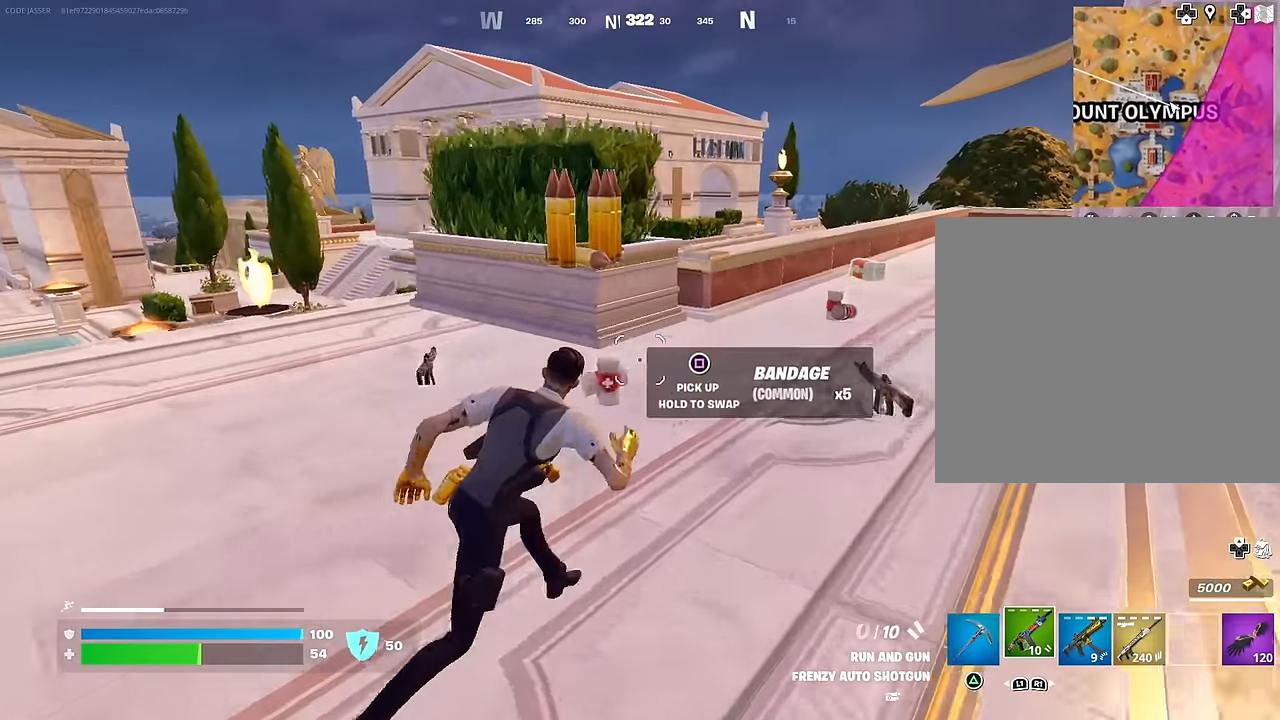
{"buttons": ["L1"], "left_stick": "up-right", "right_stick": "center", "events": [[17, "left_stick", "up"], [150, "left_stick", "up-right"], [267, "L1", "down"], [333, "L1", "up"], [433, "L1", "down"]]}
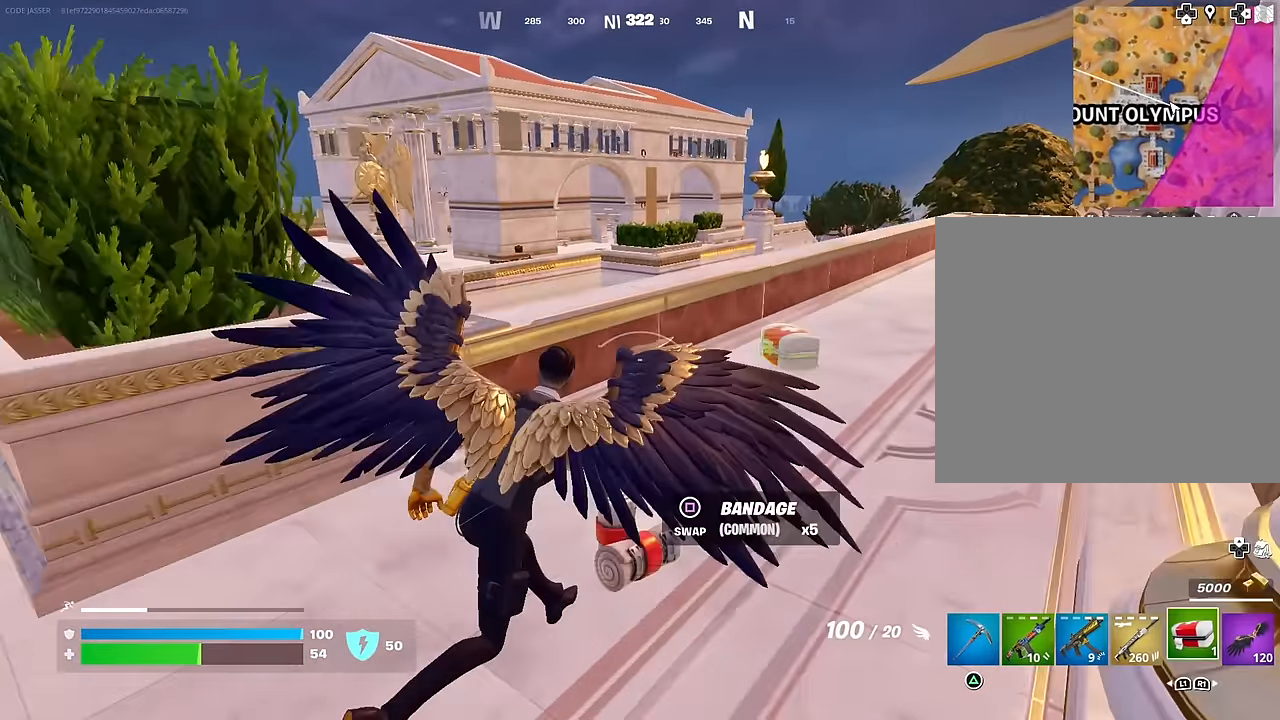
{"buttons": ["R2"], "left_stick": "left", "right_stick": "center", "events": [[17, "L1", "up"], [50, "CROSS", "down"], [83, "left_stick", "center"], [133, "CROSS", "up"], [133, "right_stick", "left"], [267, "left_stick", "down-left"], [300, "right_stick", "center"], [350, "left_stick", "left"], [417, "R2", "down"]]}
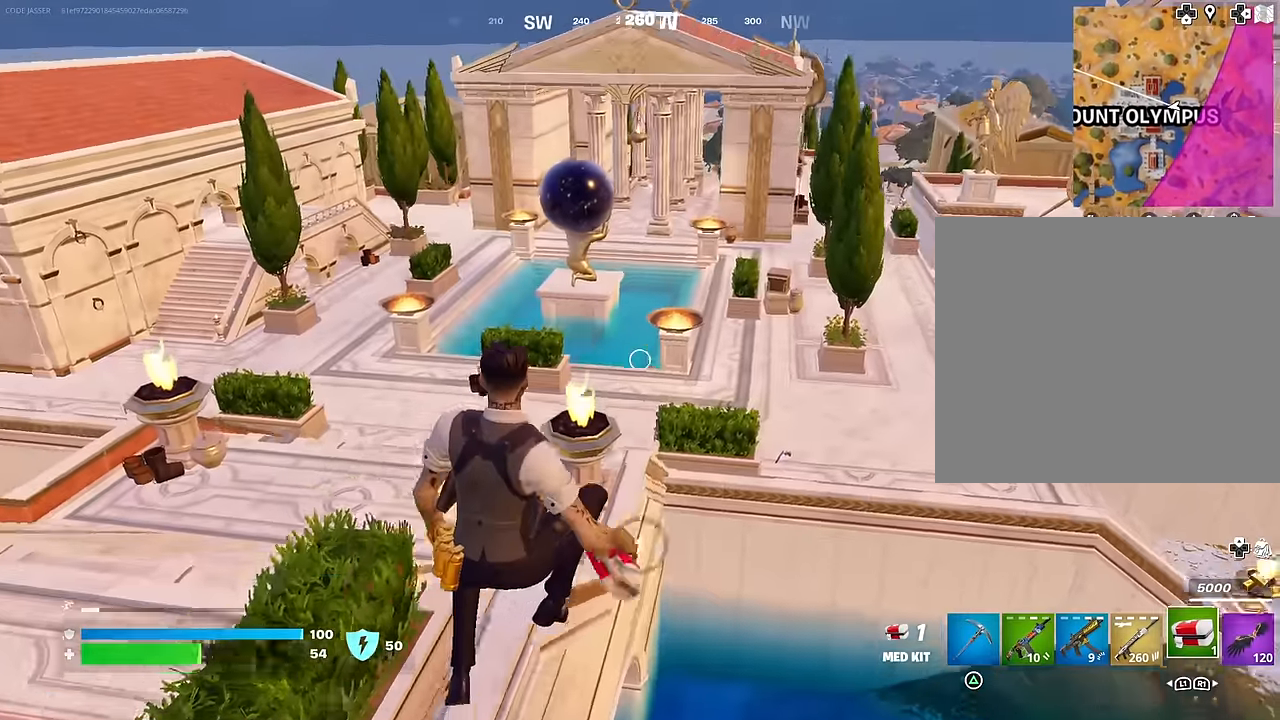
{"buttons": [], "left_stick": "down", "right_stick": "right", "events": [[33, "R2", "up"], [117, "left_stick", "down-left"], [283, "right_stick", "right"], [400, "left_stick", "down"]]}